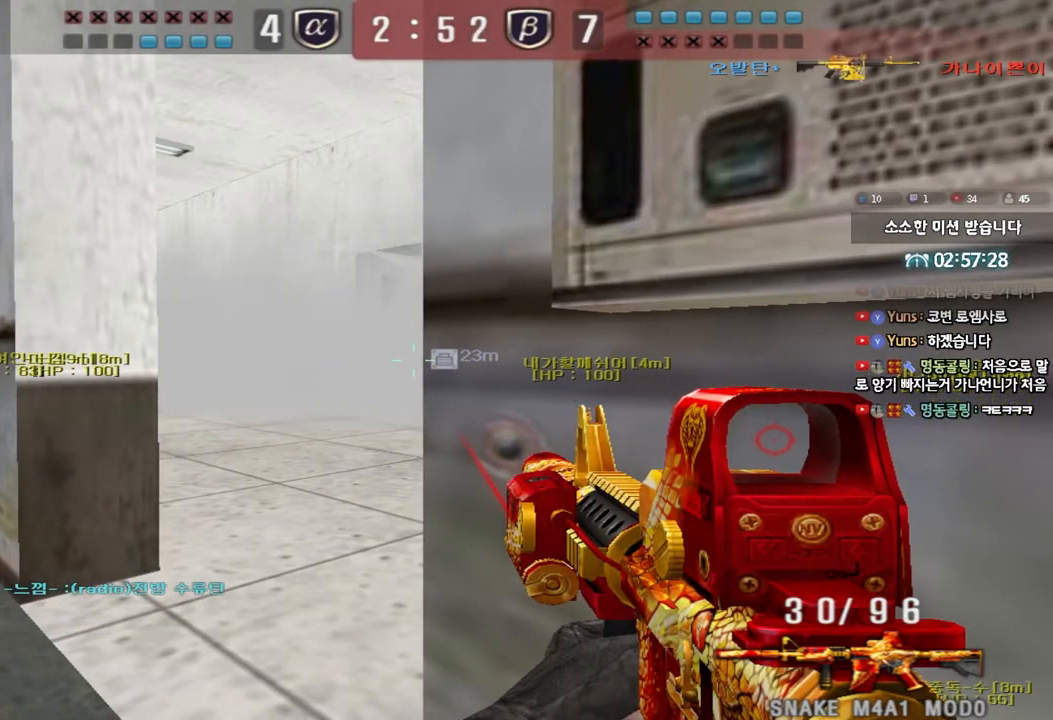
Gameplay with keyboard; each line is a JSON object with the keys held at the frame after it. "events" lists presses ("down") and releases ("up") of "a", "ctrl", "d", "e", "f", "q", "r", "s", "shift", "space", "tab" and "w" between this image and that frame as [ms after this image, input, new state], when the widget could be followed in between. No other keys are recorded. Mouse input is not recorded.
{"keys": ["ctrl"], "events": []}
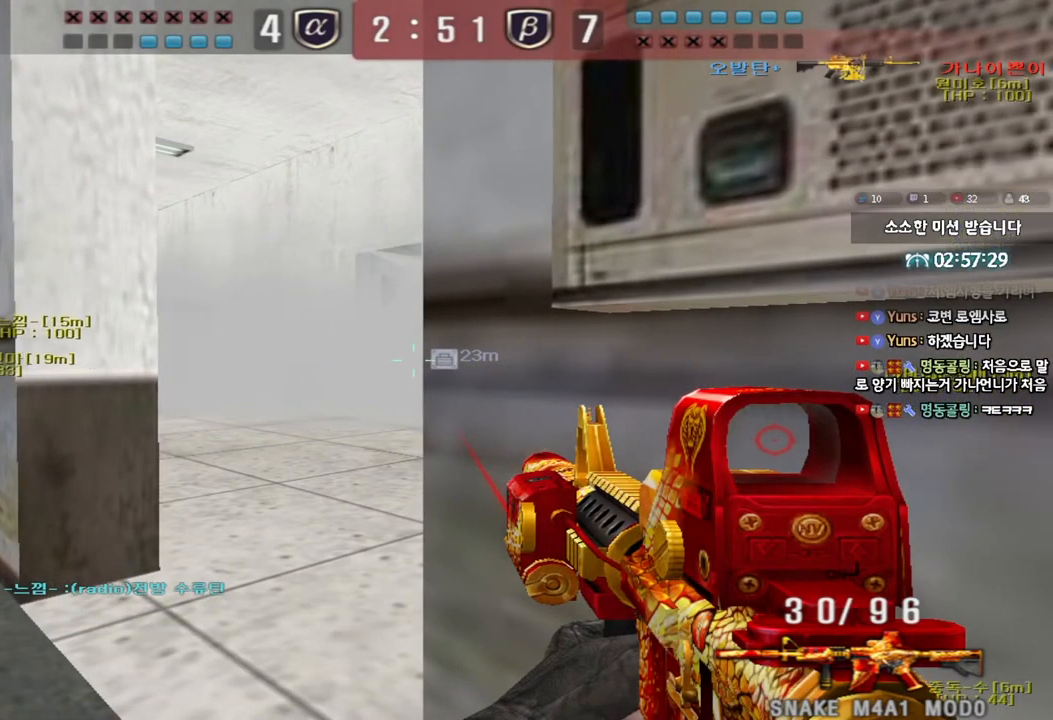
{"keys": ["ctrl"], "events": []}
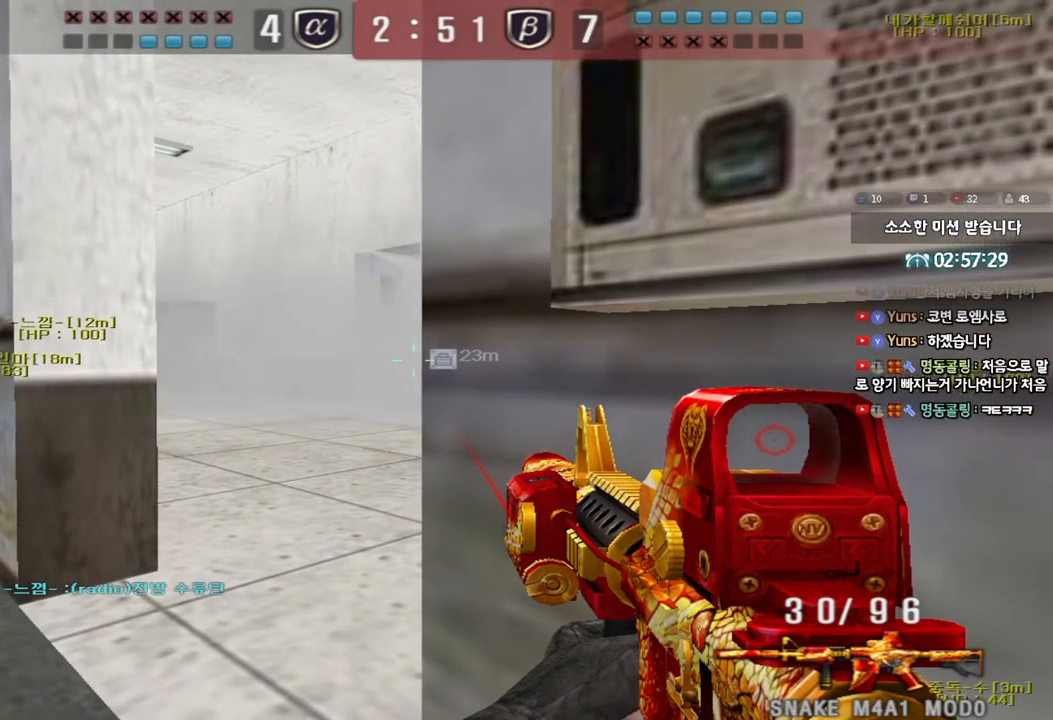
{"keys": ["ctrl"], "events": []}
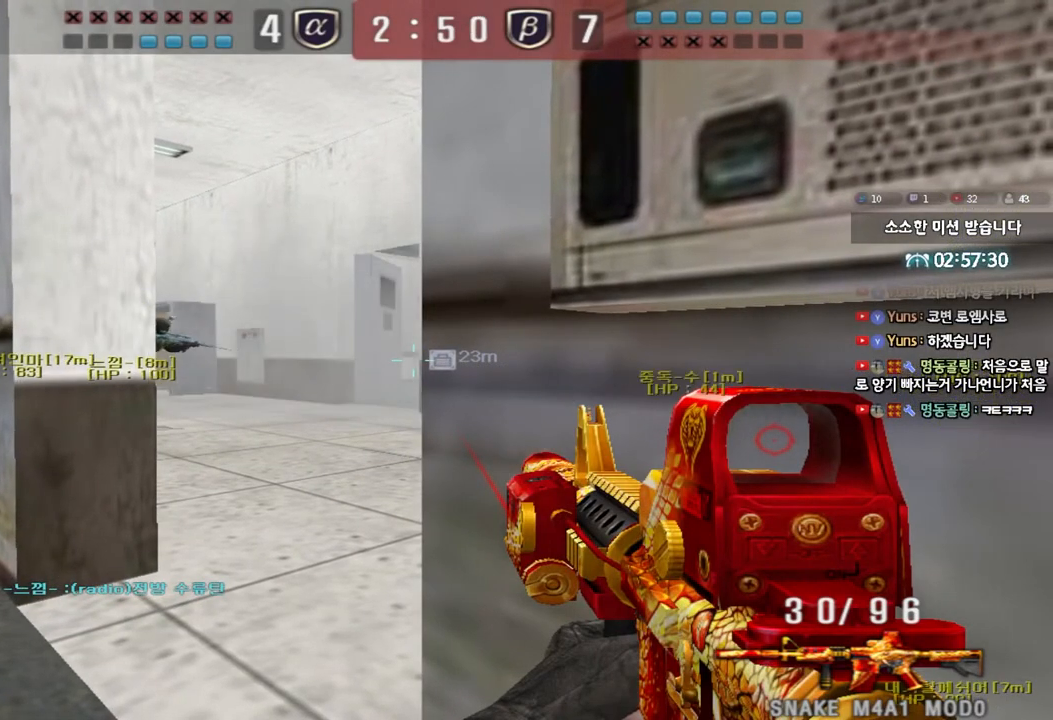
{"keys": ["ctrl"], "events": [[217, "d", "down"], [267, "d", "up"]]}
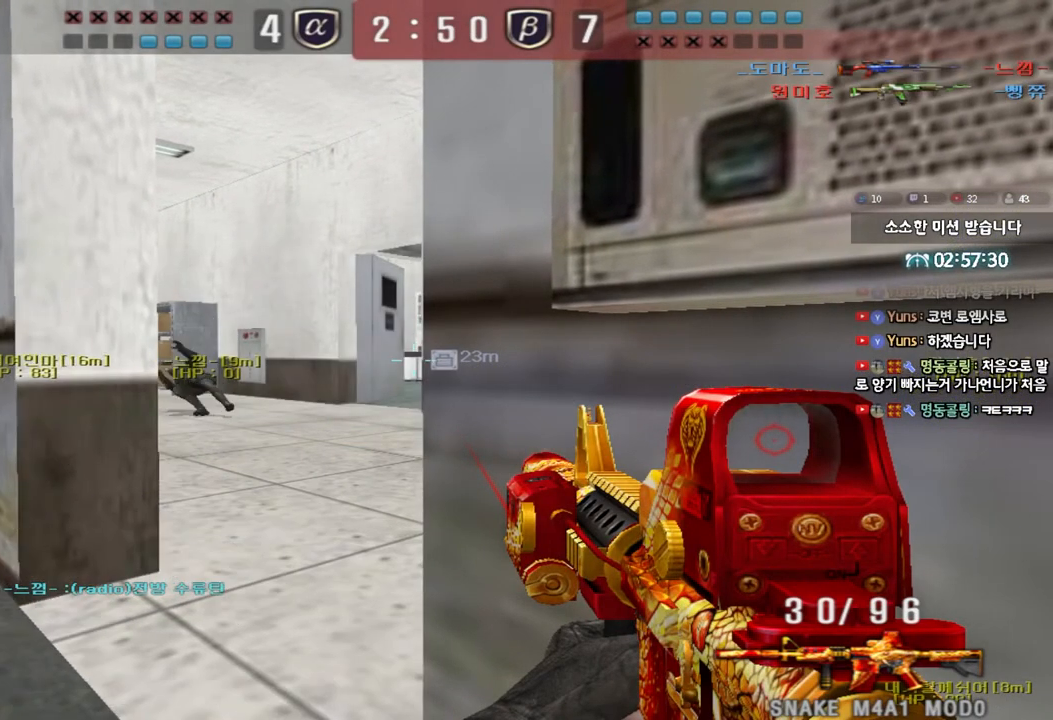
{"keys": ["ctrl"], "events": []}
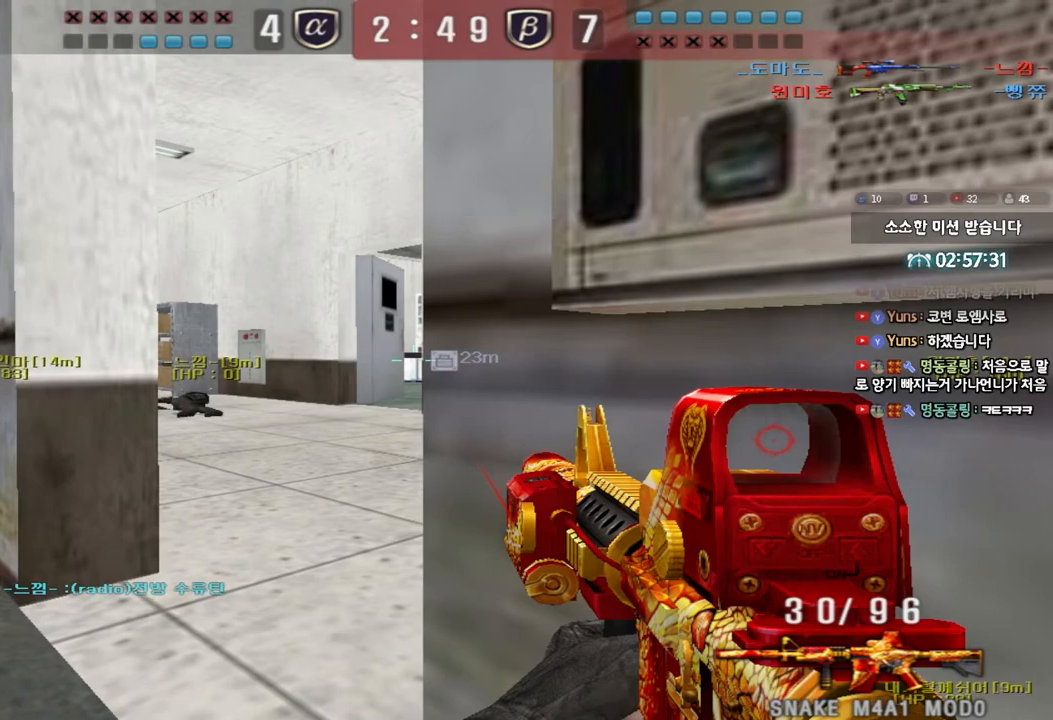
{"keys": ["ctrl"], "events": []}
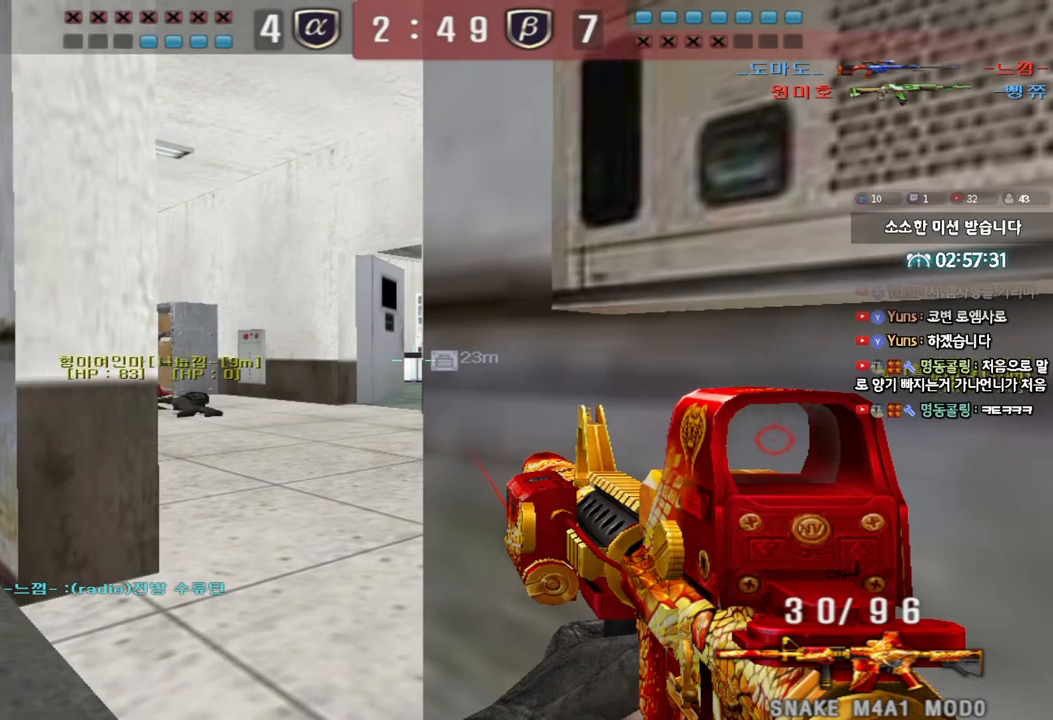
{"keys": ["ctrl"], "events": []}
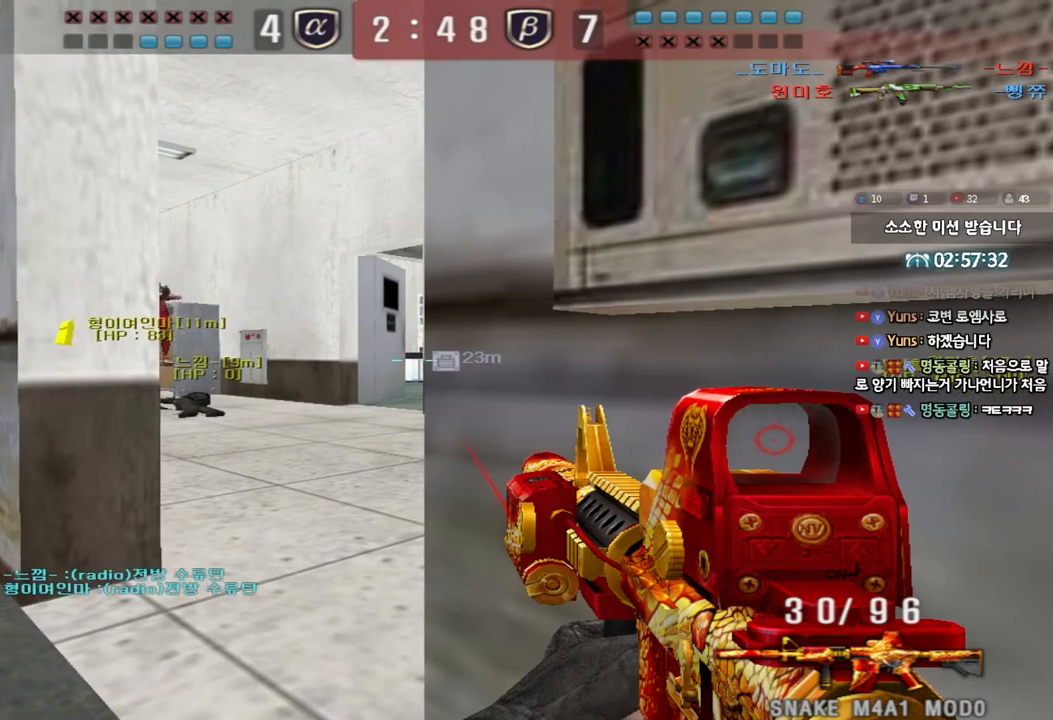
{"keys": ["ctrl"], "events": [[217, "d", "down"], [233, "d", "up"]]}
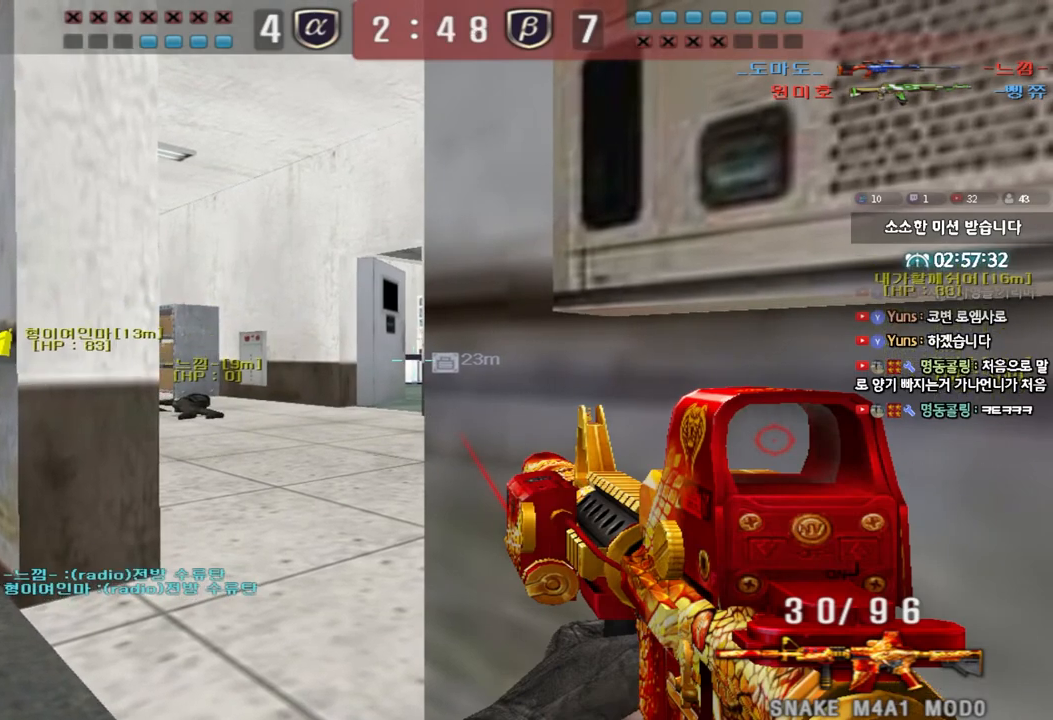
{"keys": ["ctrl"], "events": []}
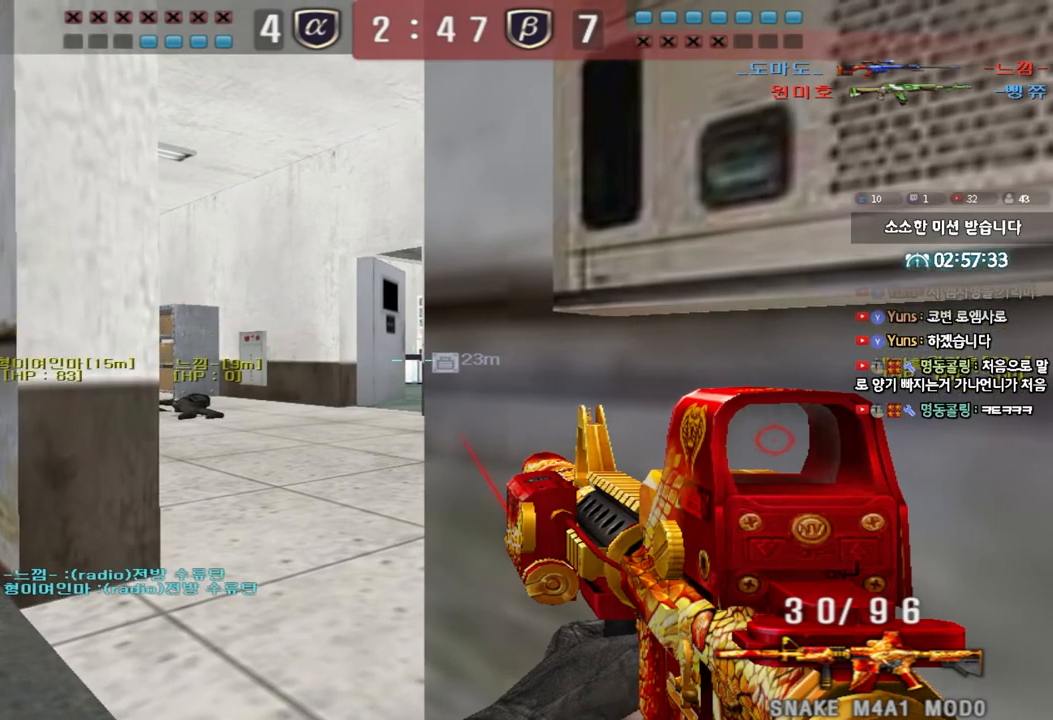
{"keys": ["ctrl"], "events": []}
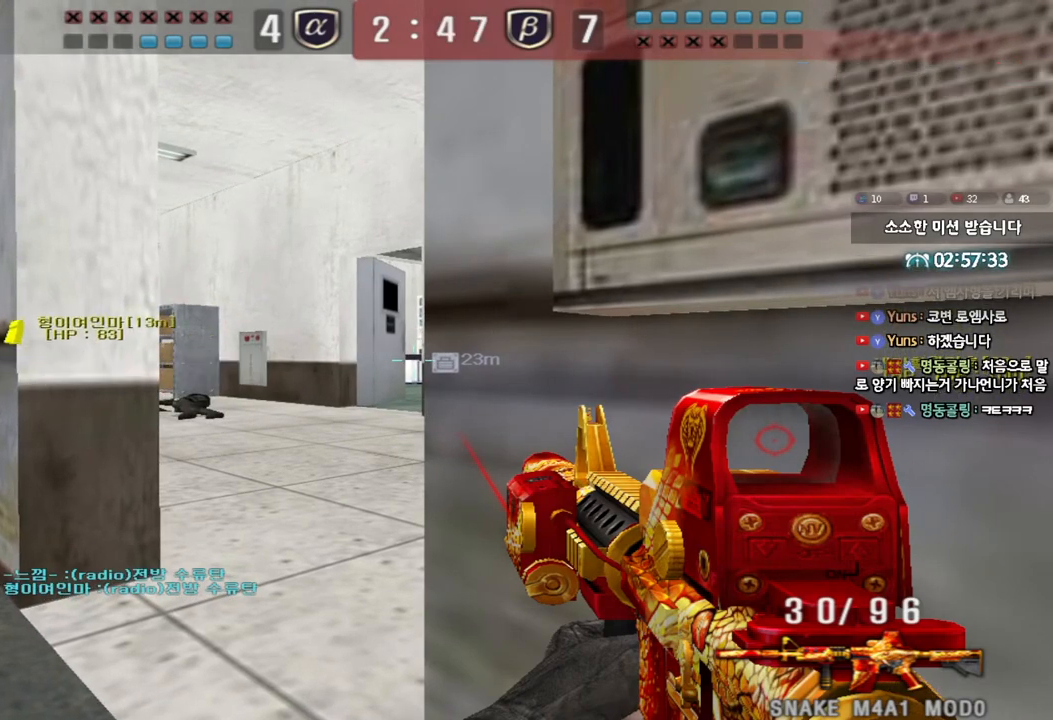
{"keys": ["ctrl"], "events": []}
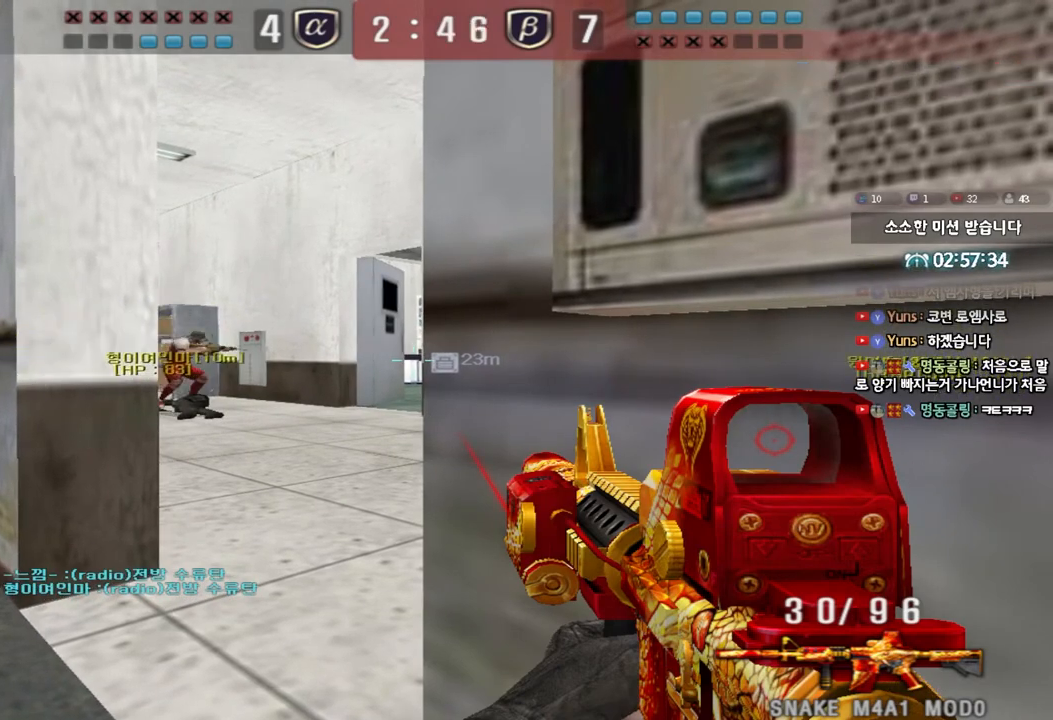
{"keys": ["ctrl"], "events": []}
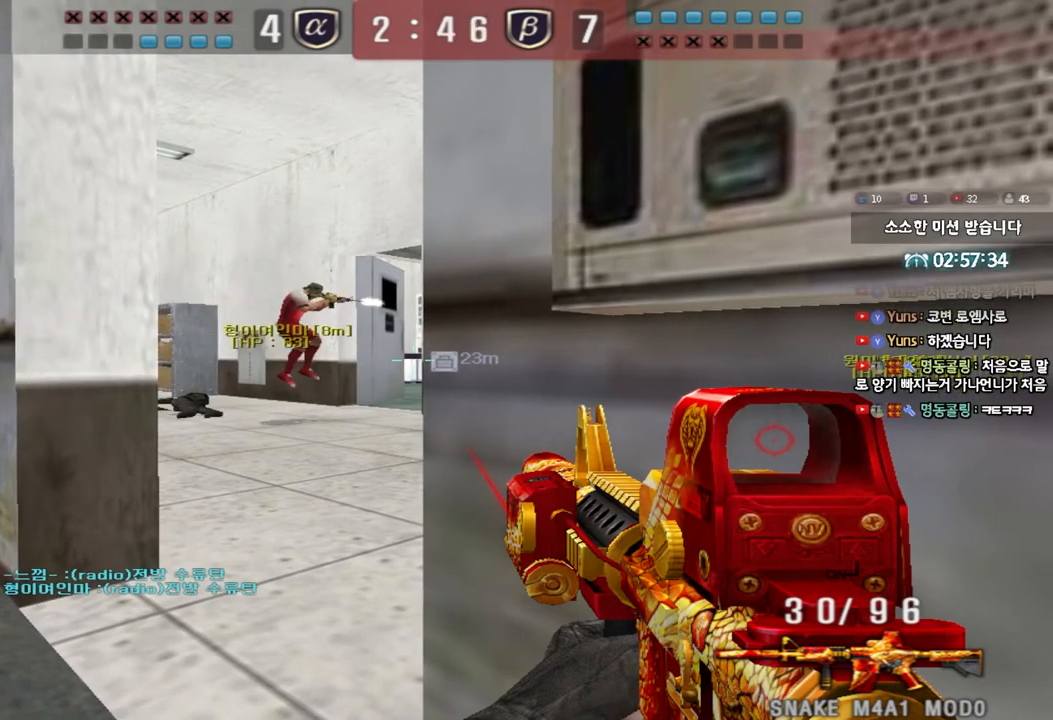
{"keys": ["ctrl"], "events": [[300, "tab", "down"], [467, "tab", "up"]]}
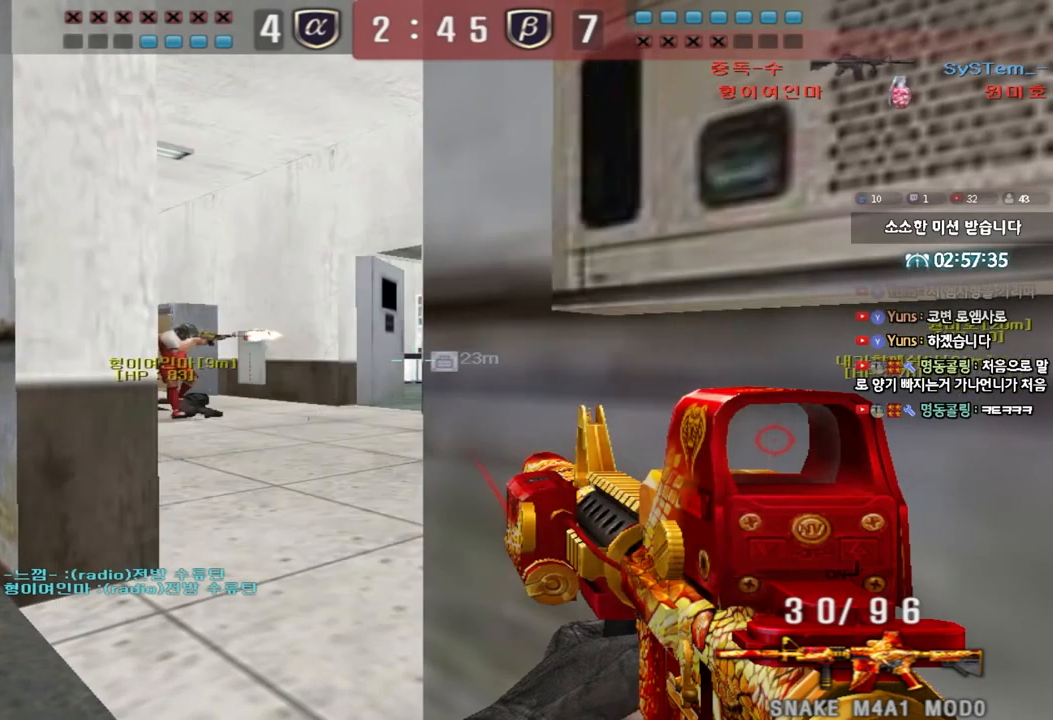
{"keys": ["ctrl"], "events": []}
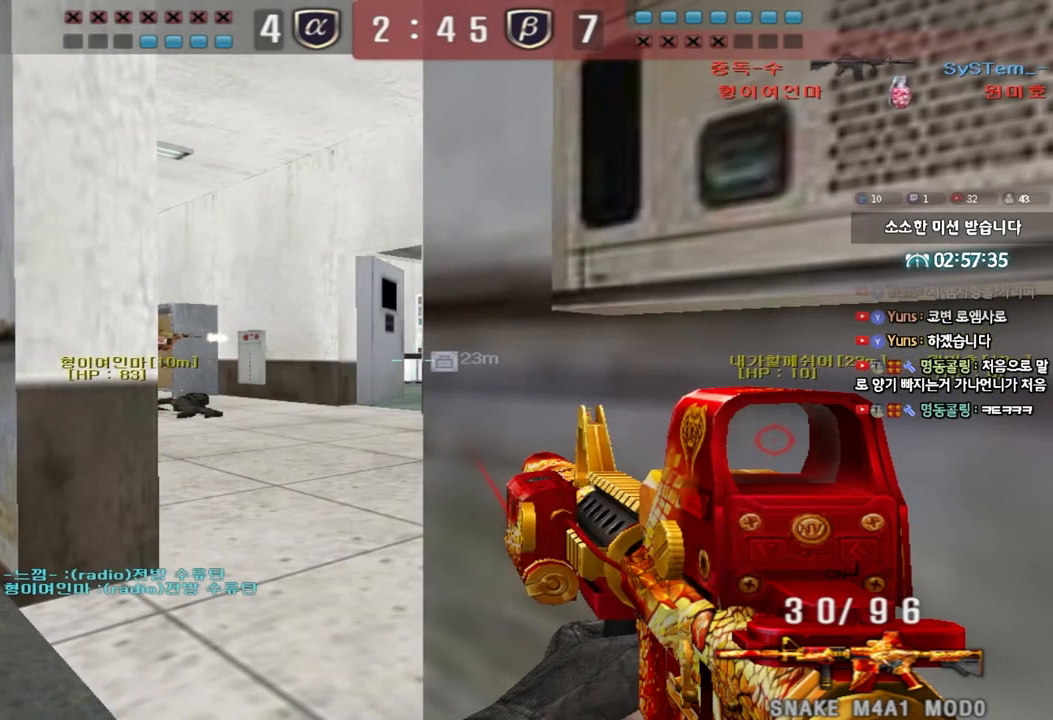
{"keys": ["ctrl", "tab"], "events": [[117, "tab", "down"]]}
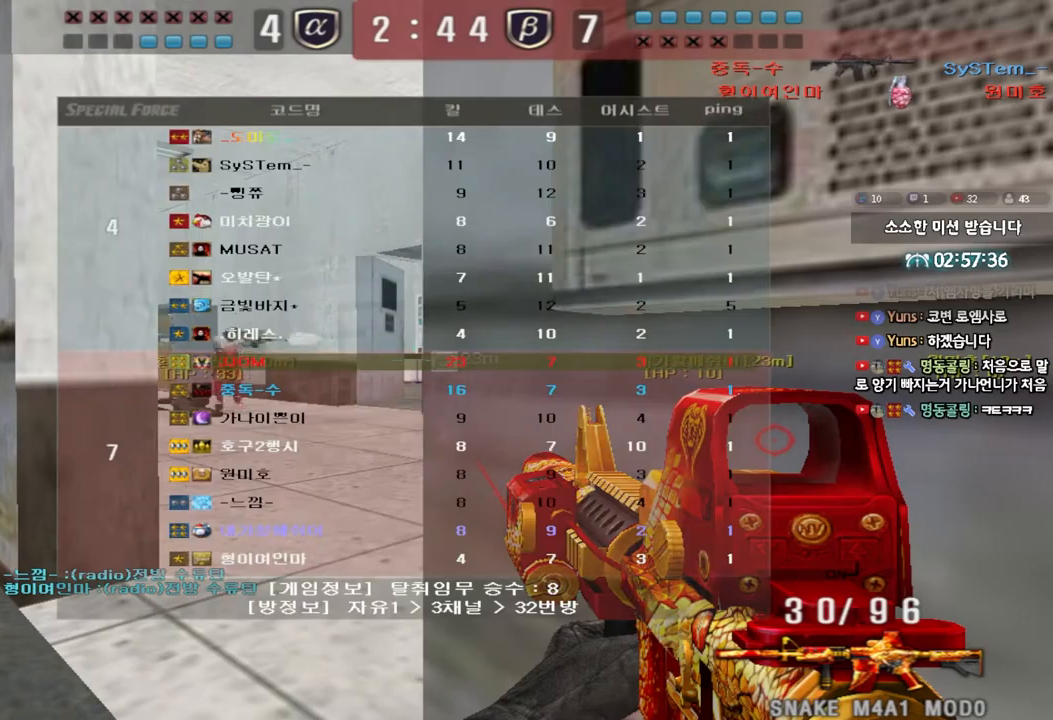
{"keys": ["ctrl", "tab"], "events": []}
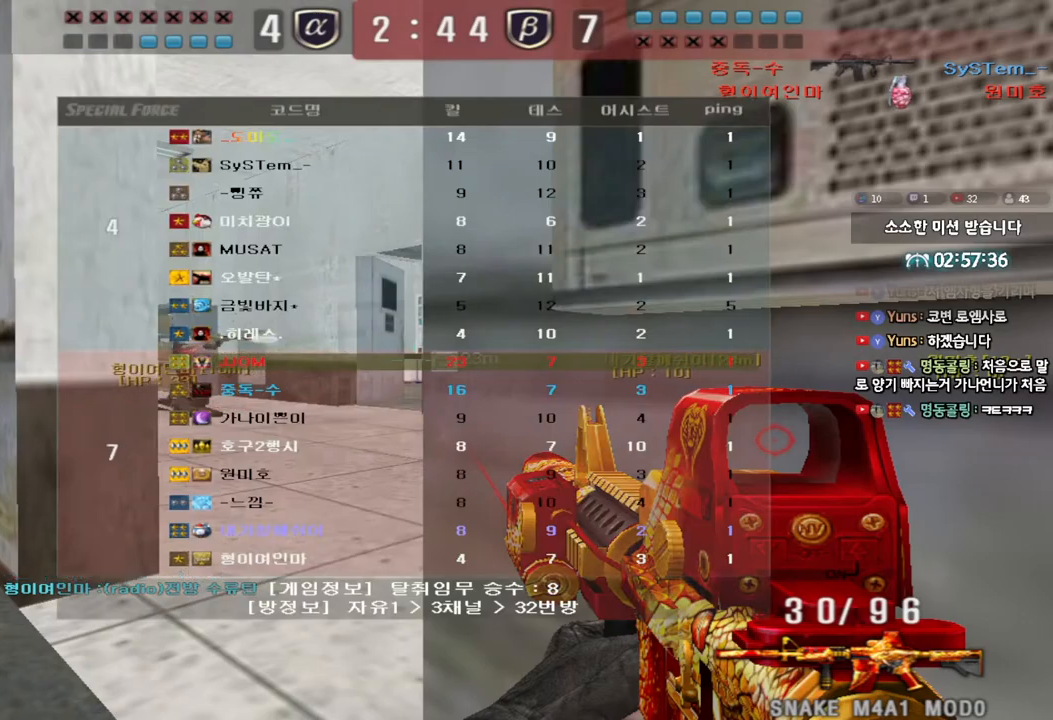
{"keys": ["ctrl"], "events": [[17, "tab", "up"]]}
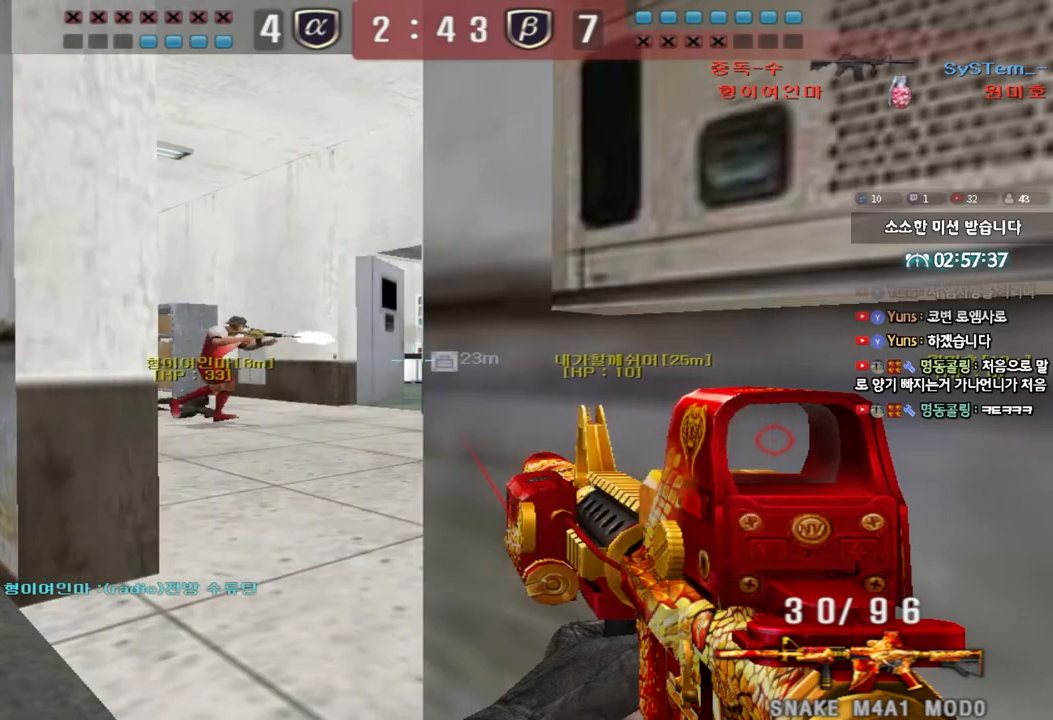
{"keys": ["ctrl"], "events": []}
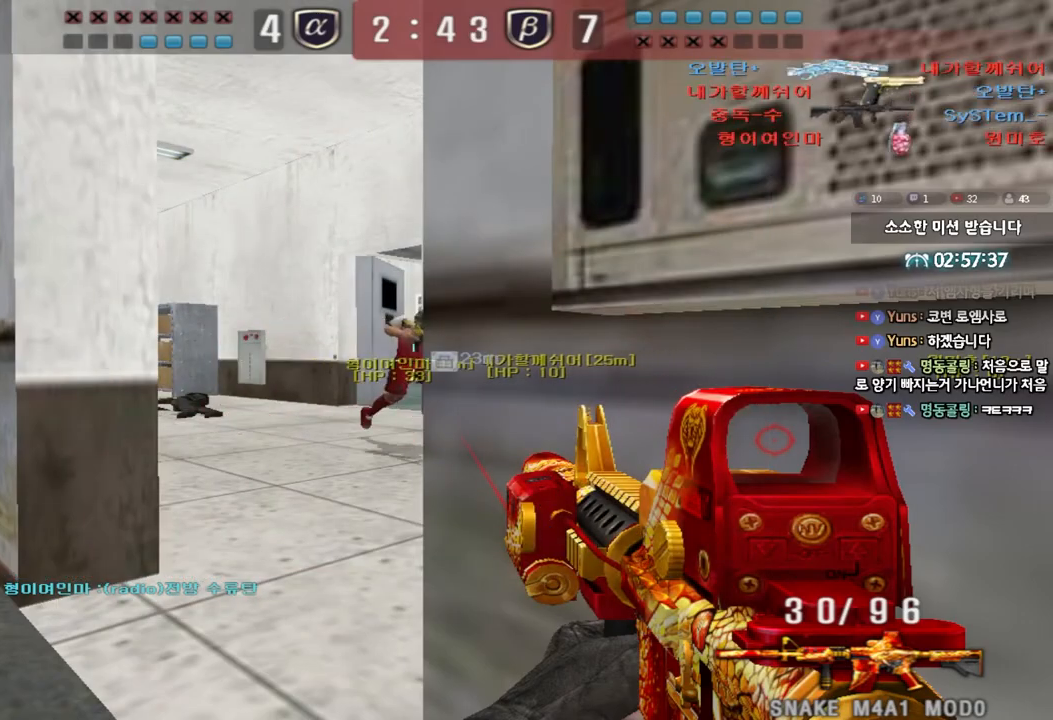
{"keys": ["ctrl"], "events": []}
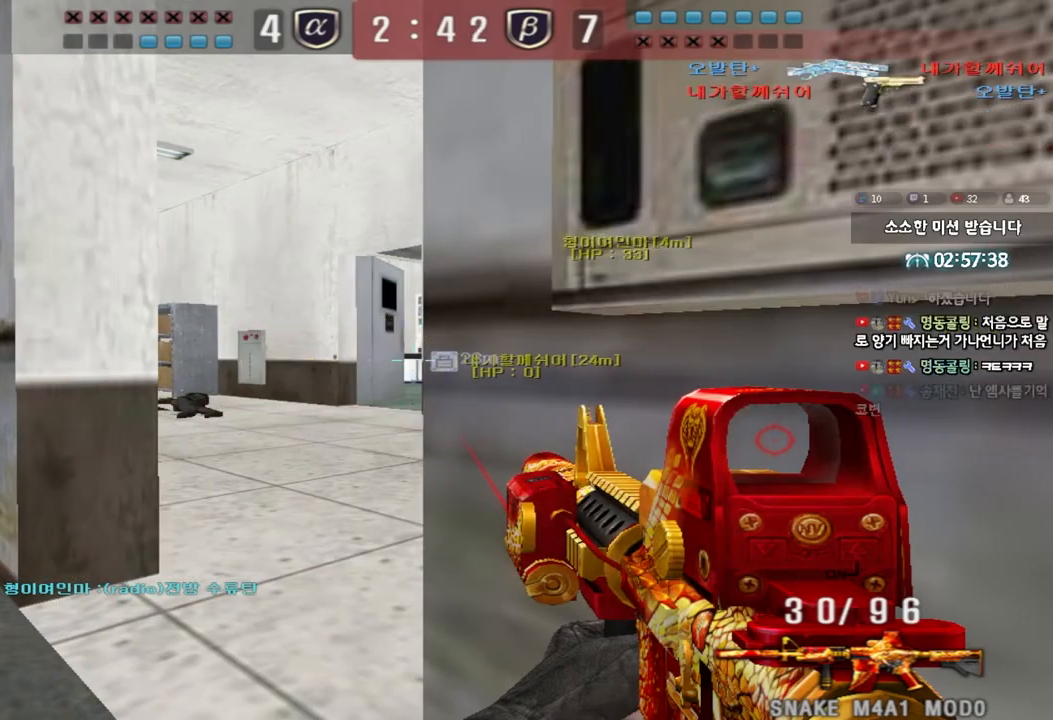
{"keys": ["ctrl"], "events": []}
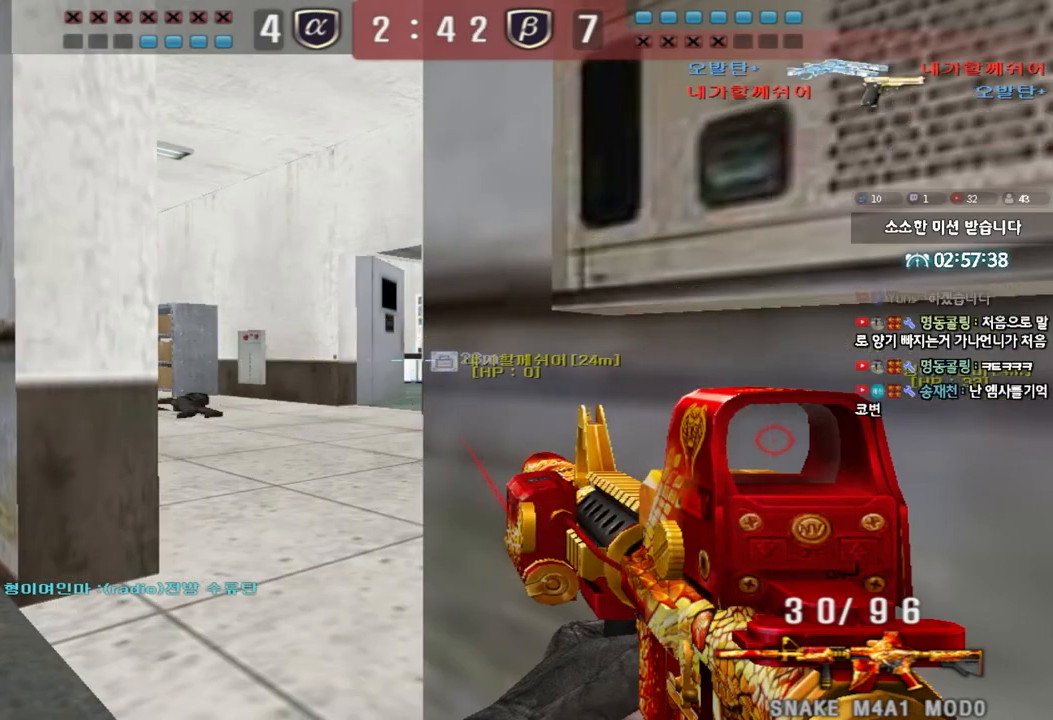
{"keys": ["ctrl", "w"], "events": [[500, "w", "down"]]}
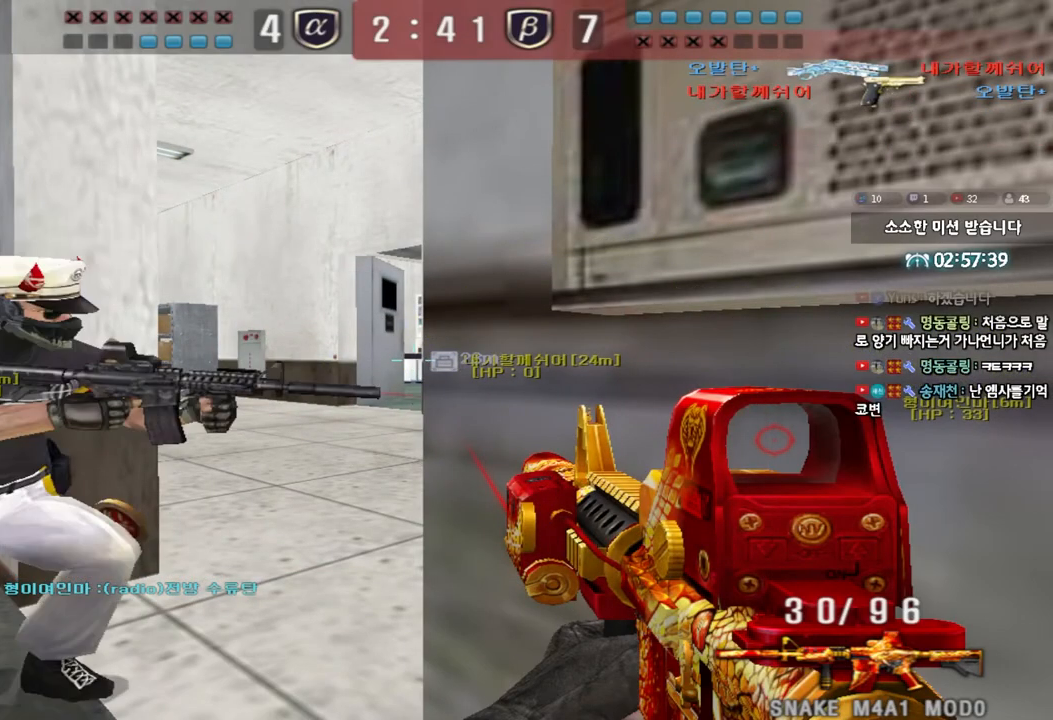
{"keys": ["a", "w"], "events": [[17, "a", "down"], [50, "ctrl", "up"], [183, "ctrl", "down"], [250, "ctrl", "up"]]}
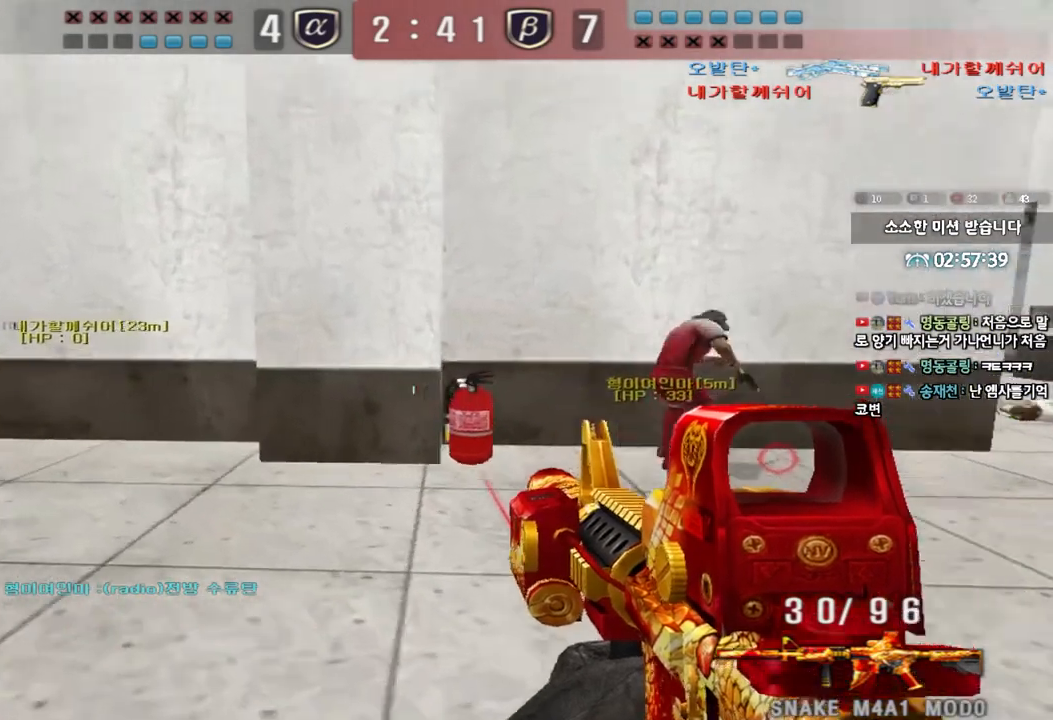
{"keys": ["a", "w"], "events": [[33, "ctrl", "down"], [50, "w", "up"], [67, "a", "up"], [150, "ctrl", "up"], [150, "w", "down"], [167, "a", "down"], [350, "ctrl", "down"], [350, "w", "up"], [367, "a", "up"], [450, "ctrl", "up"], [467, "w", "down"], [483, "a", "down"]]}
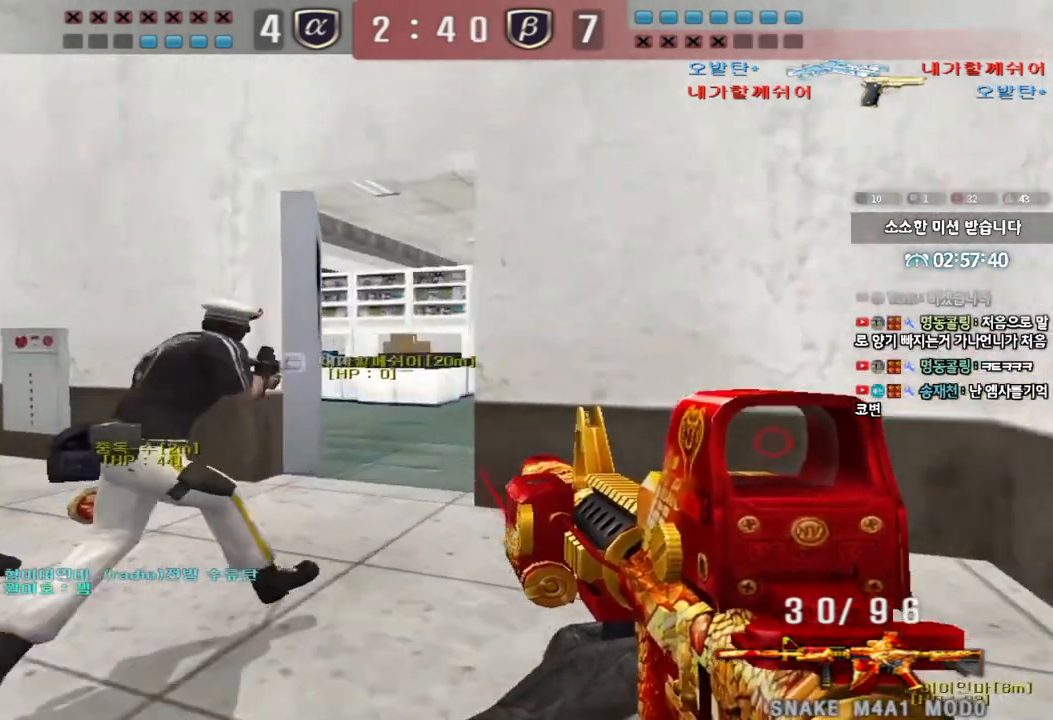
{"keys": ["a", "w"], "events": [[267, "ctrl", "down"], [283, "w", "up"], [300, "a", "up"], [383, "ctrl", "up"], [383, "w", "down"], [417, "a", "down"]]}
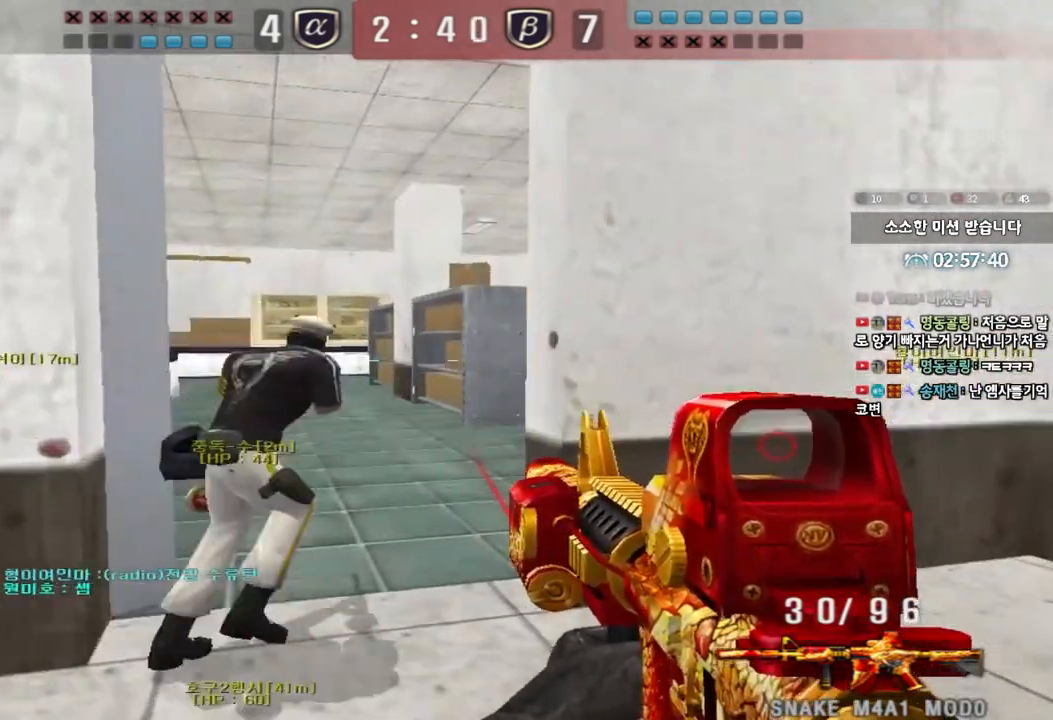
{"keys": ["a", "w"], "events": [[100, "ctrl", "down"], [100, "w", "up"], [117, "a", "up"], [183, "ctrl", "up"], [183, "w", "down"], [200, "d", "down"], [383, "d", "up"], [433, "a", "down"]]}
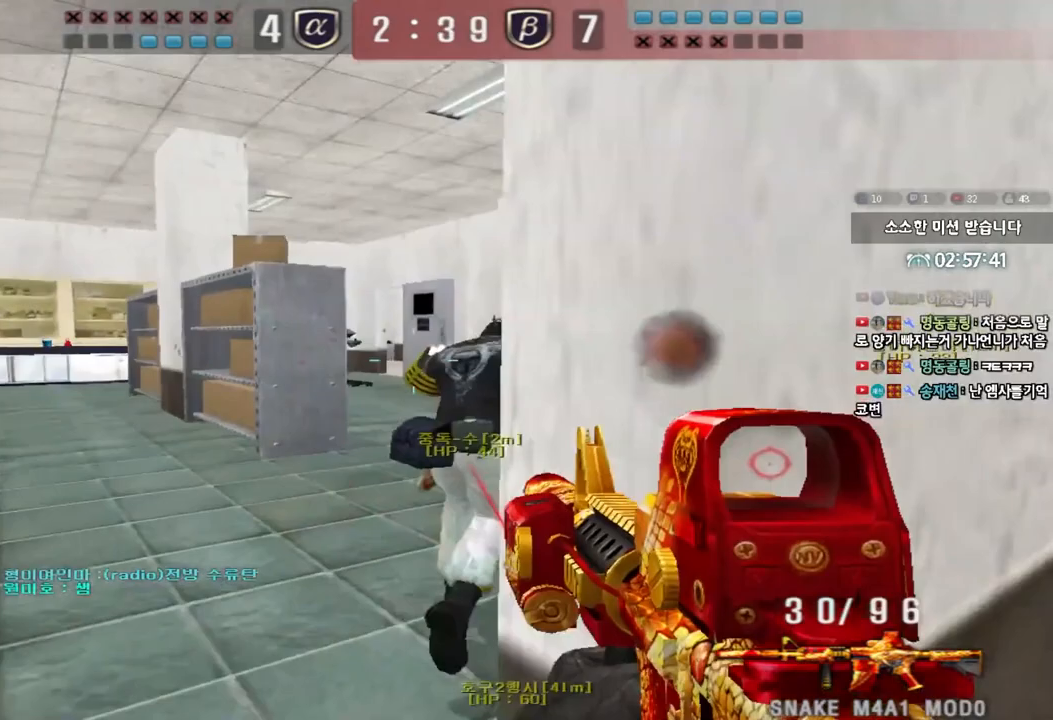
{"keys": ["ctrl"], "events": [[100, "ctrl", "down"], [100, "w", "up"], [117, "a", "up"], [183, "ctrl", "up"], [183, "d", "down"], [200, "w", "down"], [417, "ctrl", "down"], [417, "d", "up"], [450, "w", "up"]]}